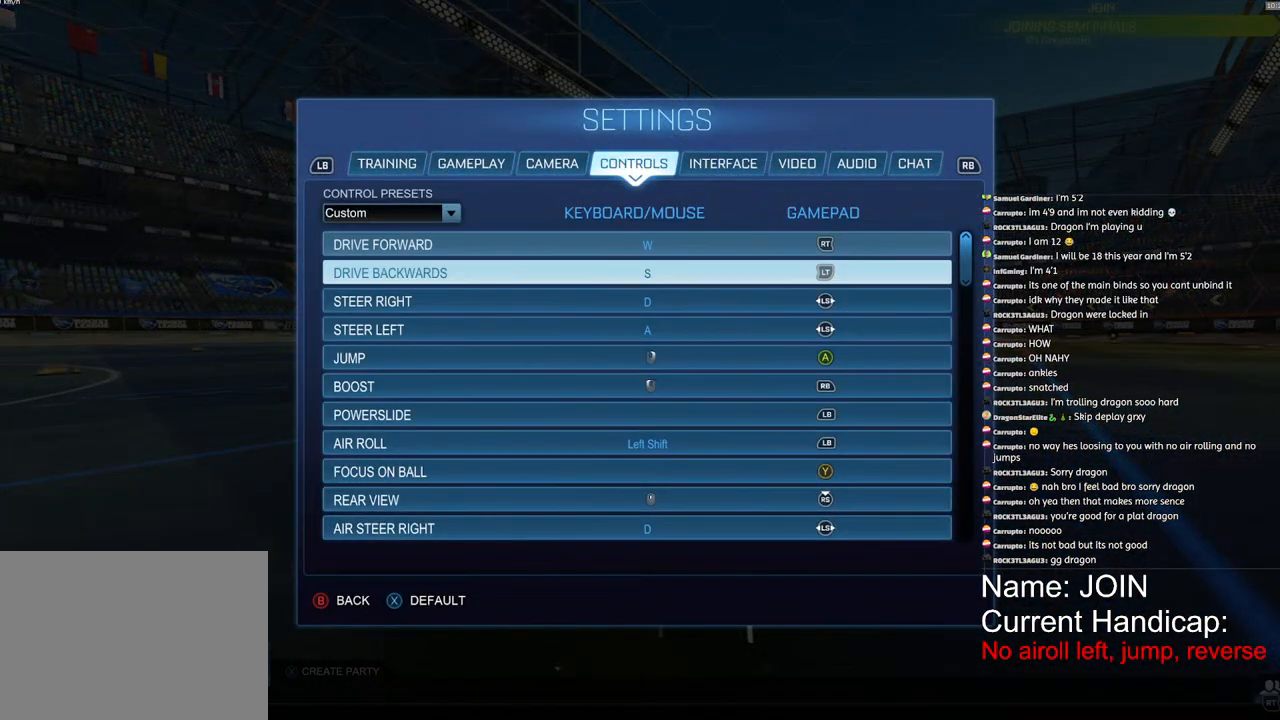
Gameplay with a controller (PlayStation layout); each line is a JSON object with the inputs held at the frame after it (dt_ms = milliseconds from this image to that frame). "events" lists button and stick changes between this image and that frame as [ms after this image, input, new state], when the widget could be followed in between. Not read: DPAD_DOWN DPAD_LEFT DPAD_RIGHT DPAD_UP.
{"dt_ms": 500, "buttons": [], "left_stick": "down", "right_stick": "center", "events": []}
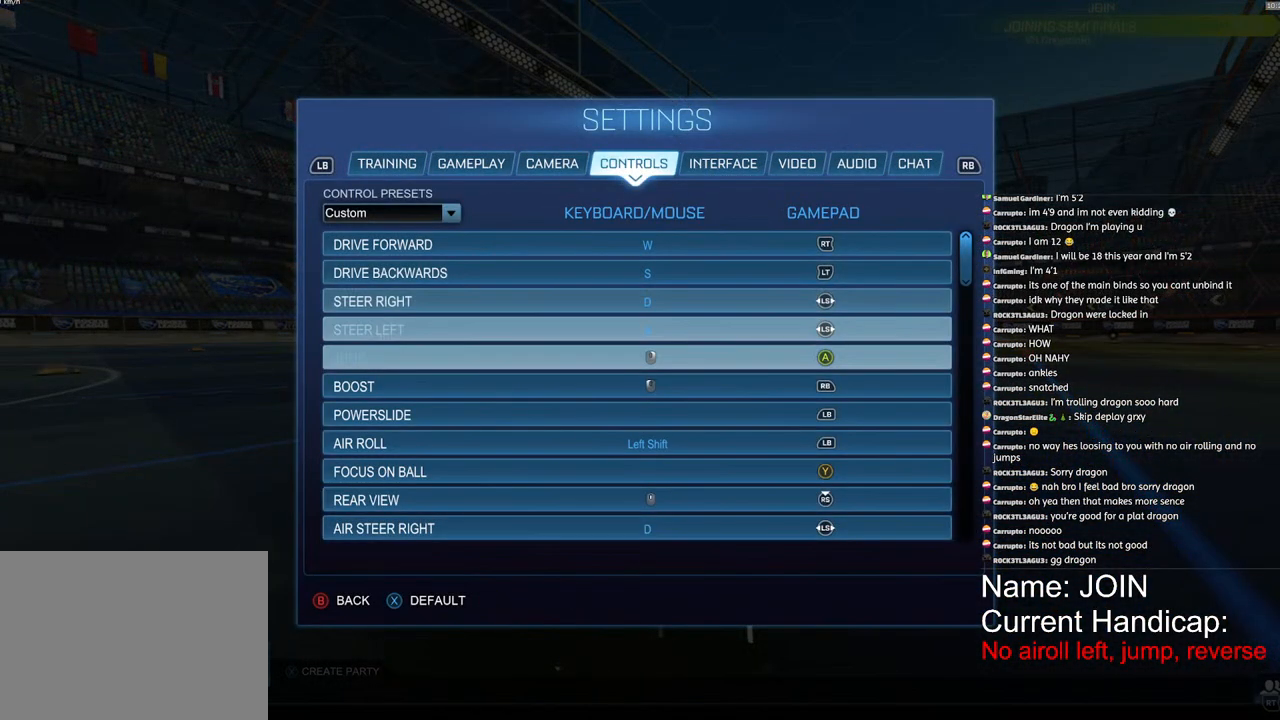
{"dt_ms": 500, "buttons": [], "left_stick": "down", "right_stick": "center", "events": []}
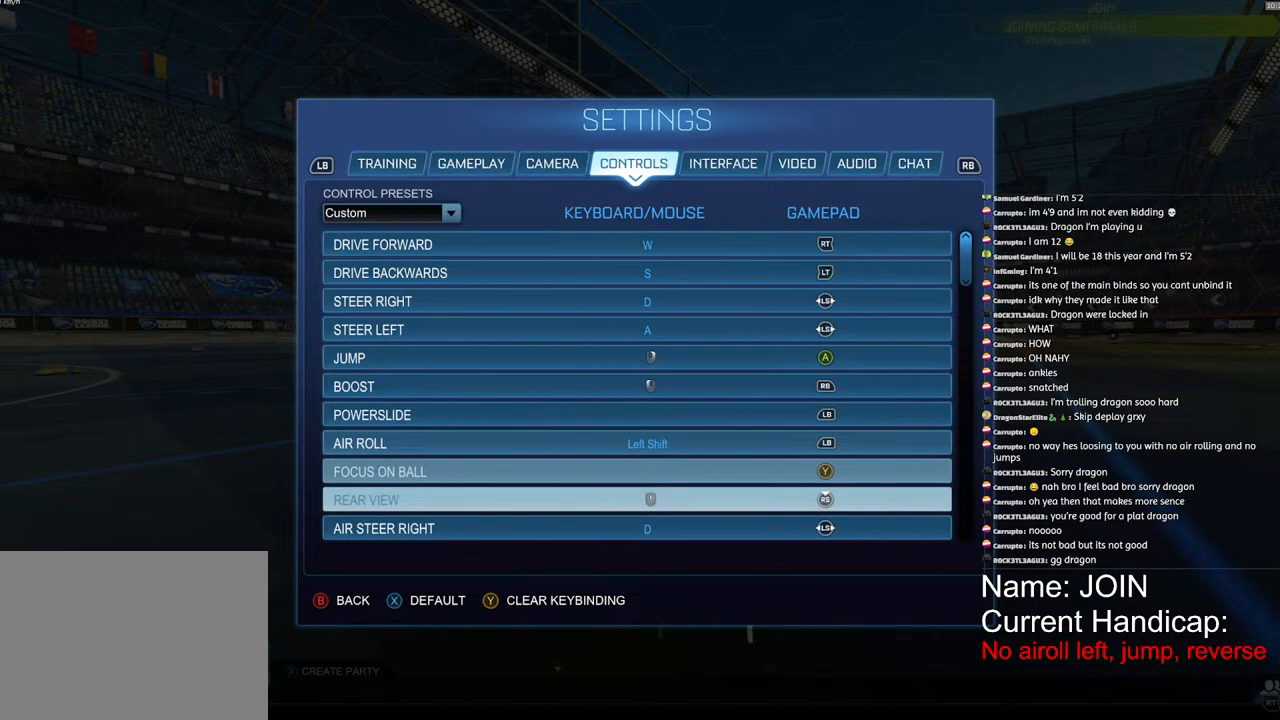
{"dt_ms": 500, "buttons": [], "left_stick": "center", "right_stick": "center", "events": [[433, "left_stick", "center"]]}
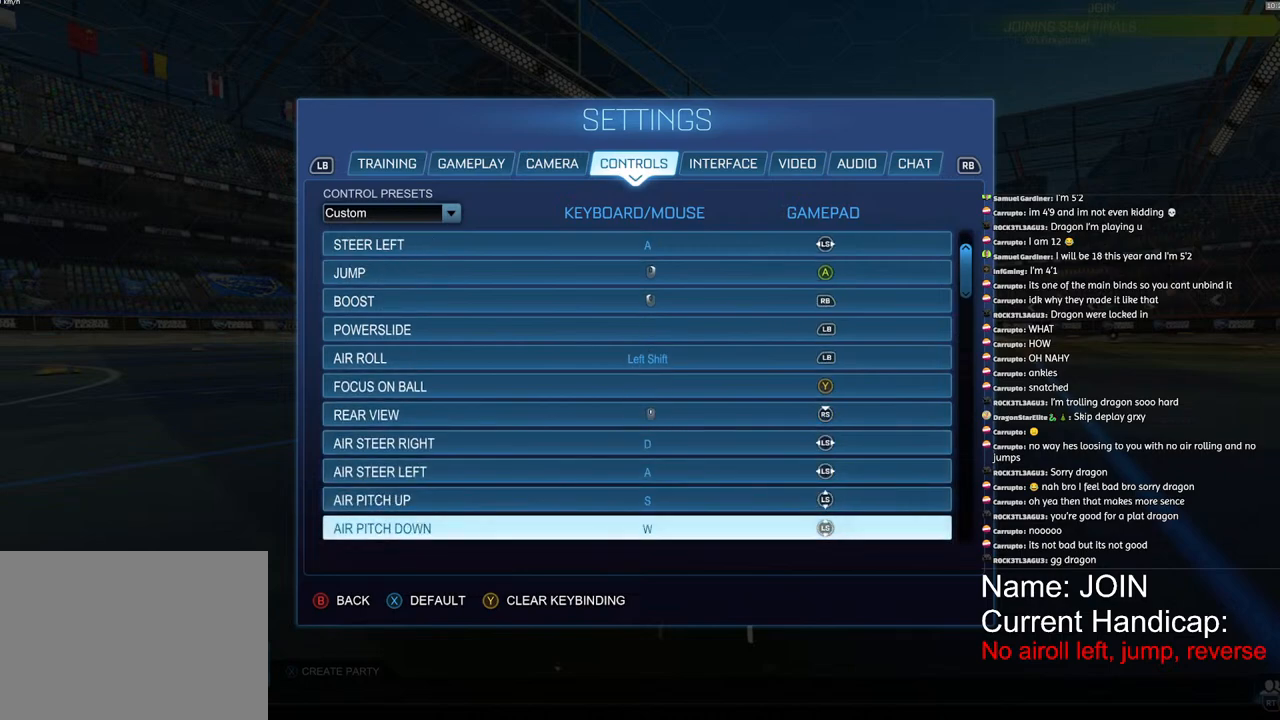
{"dt_ms": 500, "buttons": [], "left_stick": "up", "right_stick": "center", "events": [[33, "left_stick", "up"]]}
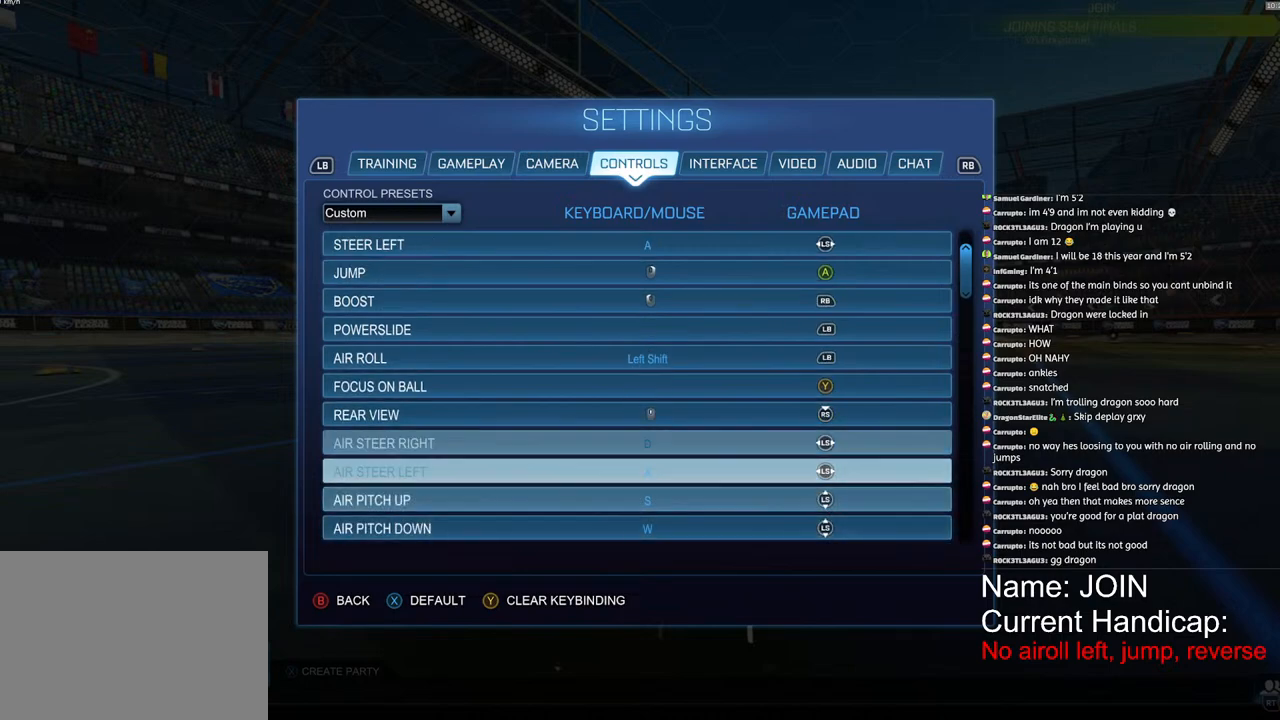
{"dt_ms": 500, "buttons": [], "left_stick": "up", "right_stick": "center", "events": []}
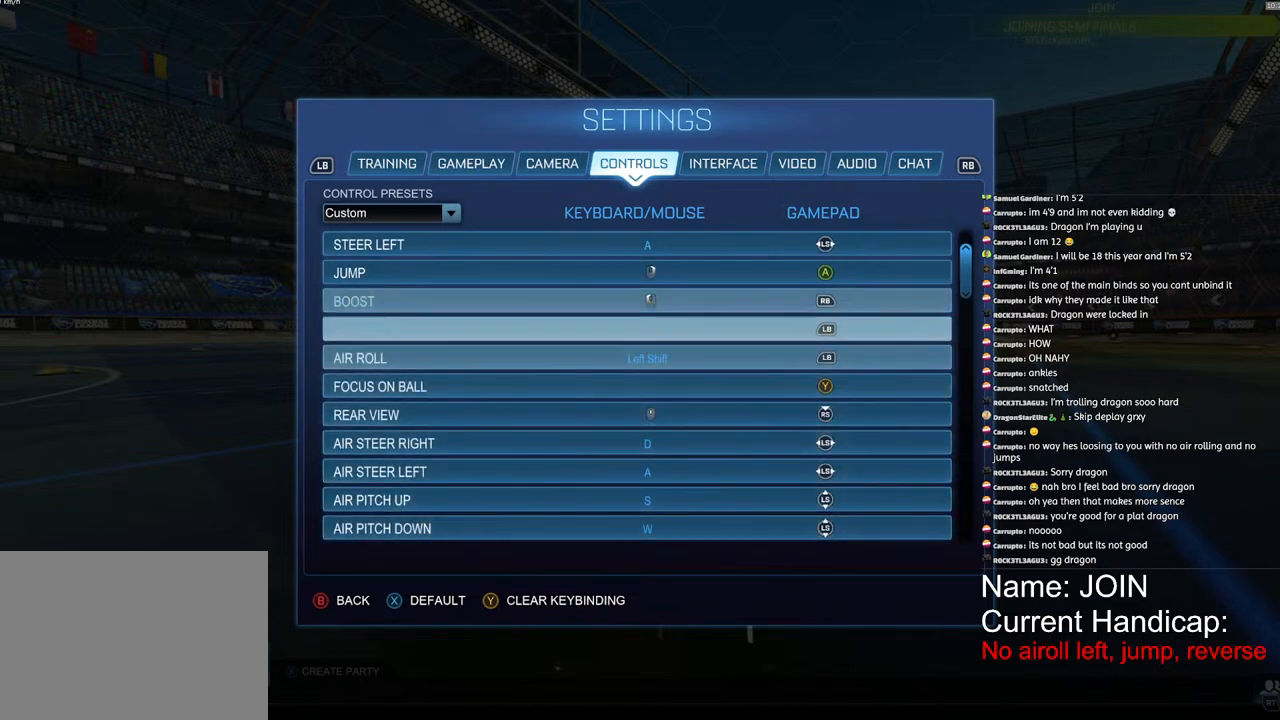
{"dt_ms": 500, "buttons": [], "left_stick": "up", "right_stick": "center", "events": []}
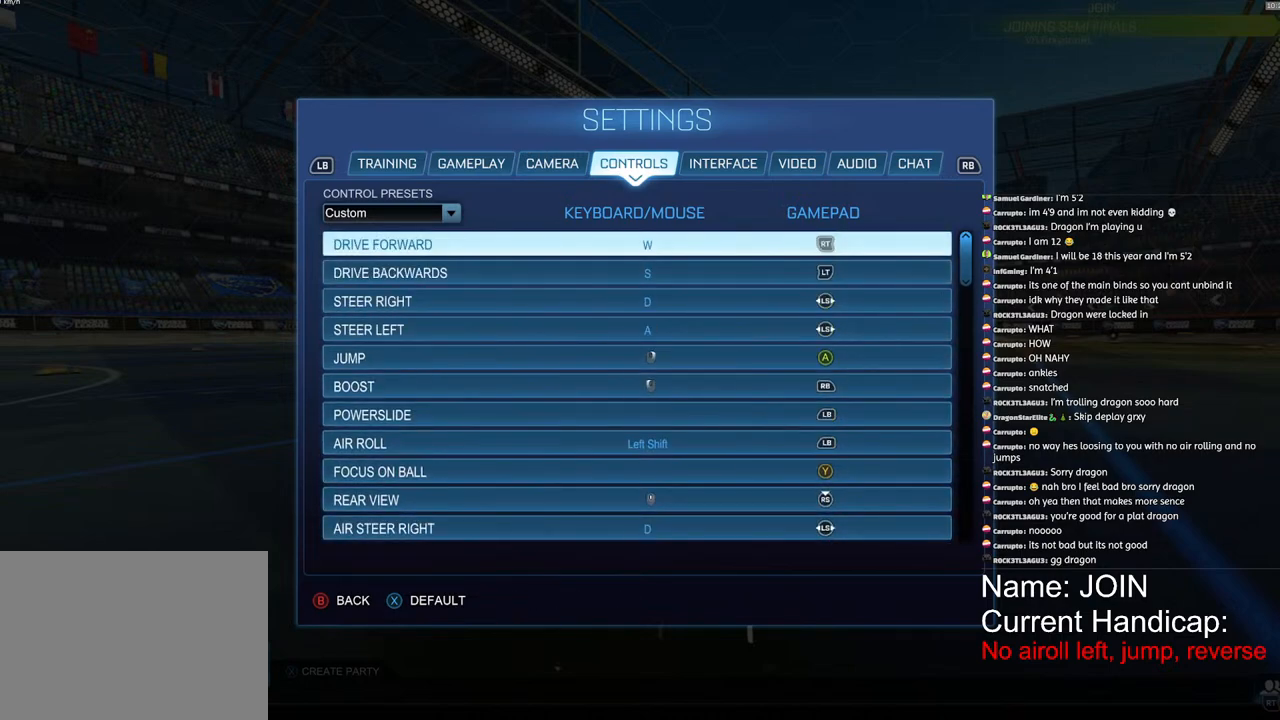
{"dt_ms": 500, "buttons": [], "left_stick": "down", "right_stick": "center", "events": [[450, "left_stick", "down"]]}
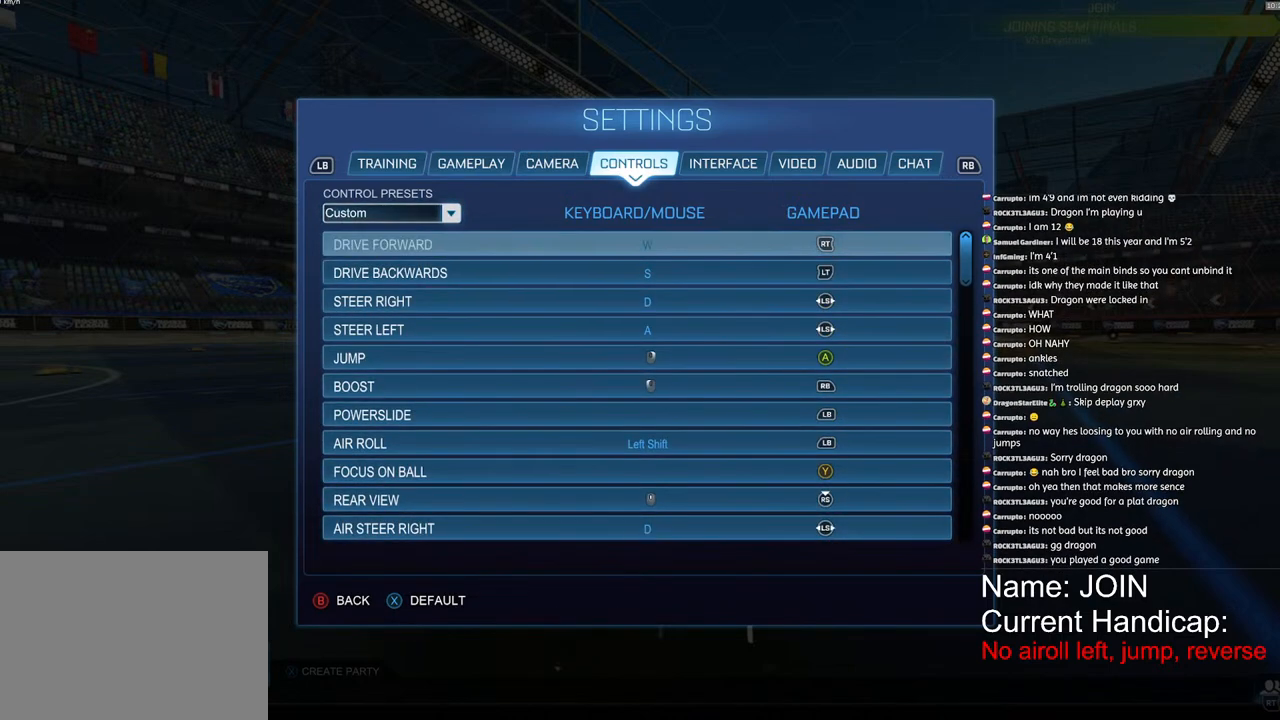
{"dt_ms": 500, "buttons": [], "left_stick": "center", "right_stick": "center", "events": [[83, "left_stick", "center"], [183, "left_stick", "down"], [283, "left_stick", "center"], [433, "CROSS", "down"], [483, "CROSS", "up"]]}
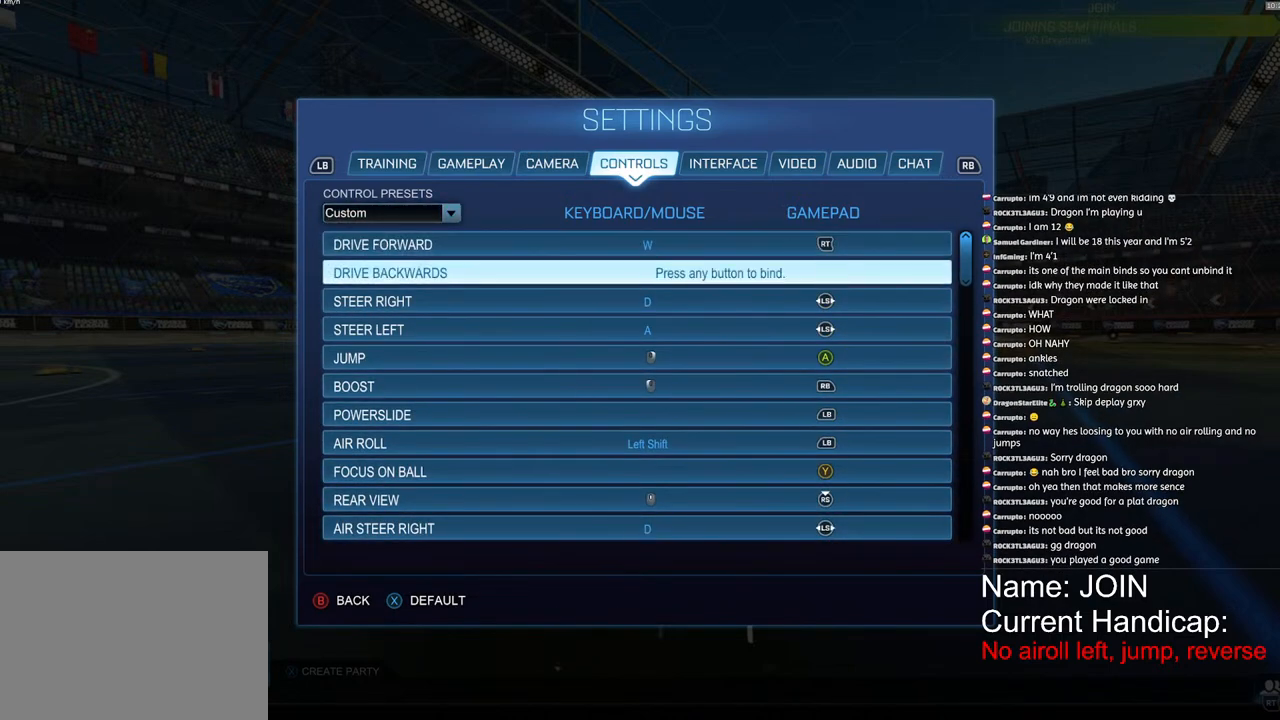
{"dt_ms": 500, "buttons": [], "left_stick": "center", "right_stick": "center", "events": [[167, "TRIANGLE", "down"], [250, "TRIANGLE", "up"]]}
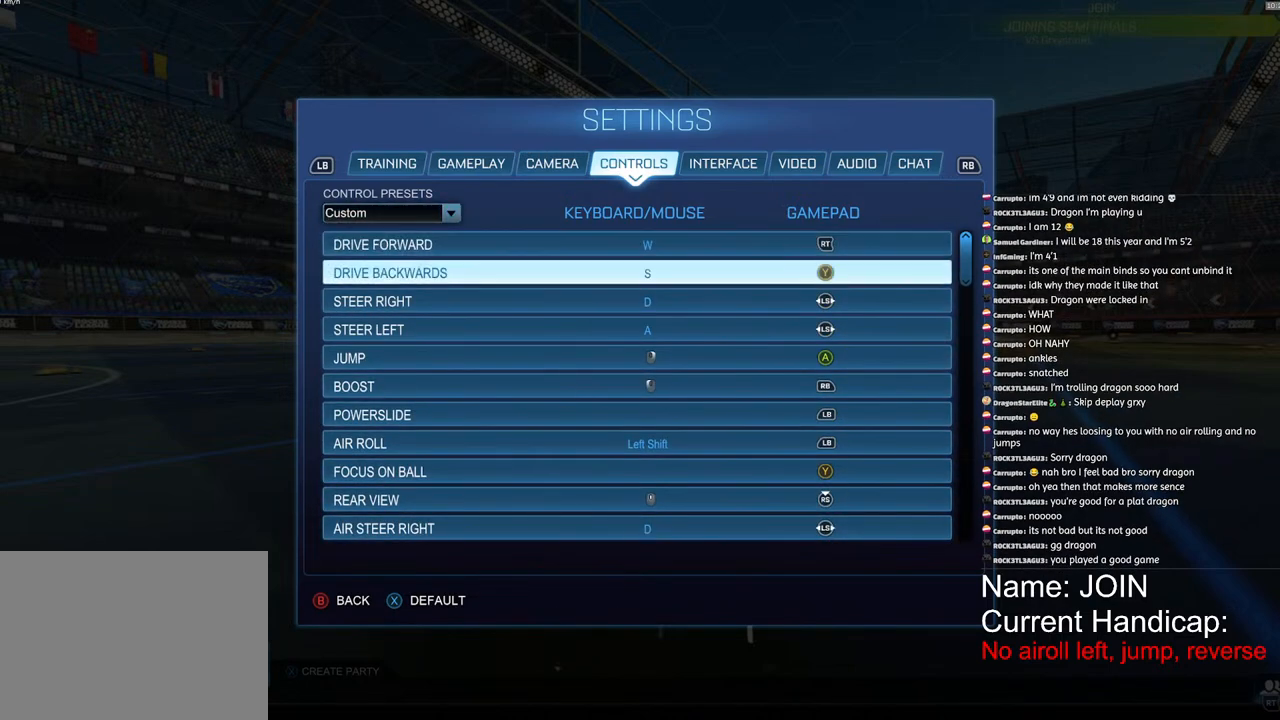
{"dt_ms": 500, "buttons": [], "left_stick": "center", "right_stick": "center", "events": []}
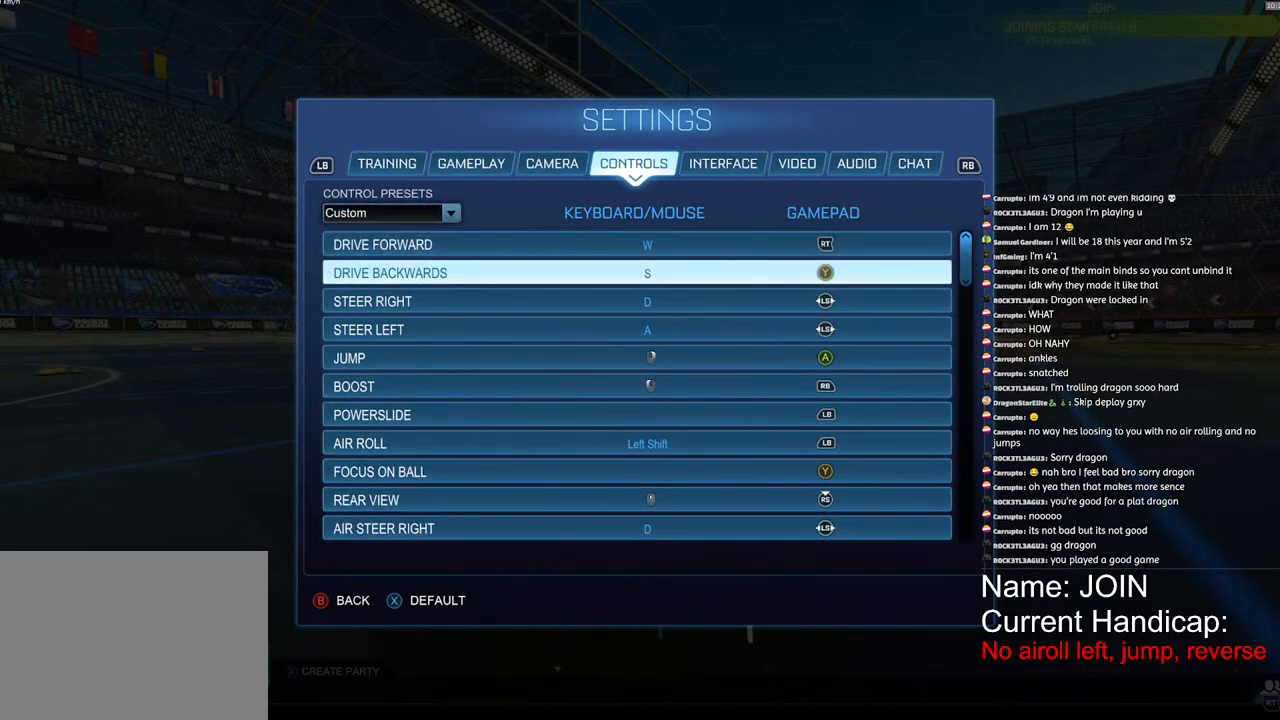
{"dt_ms": 500, "buttons": [], "left_stick": "center", "right_stick": "center", "events": []}
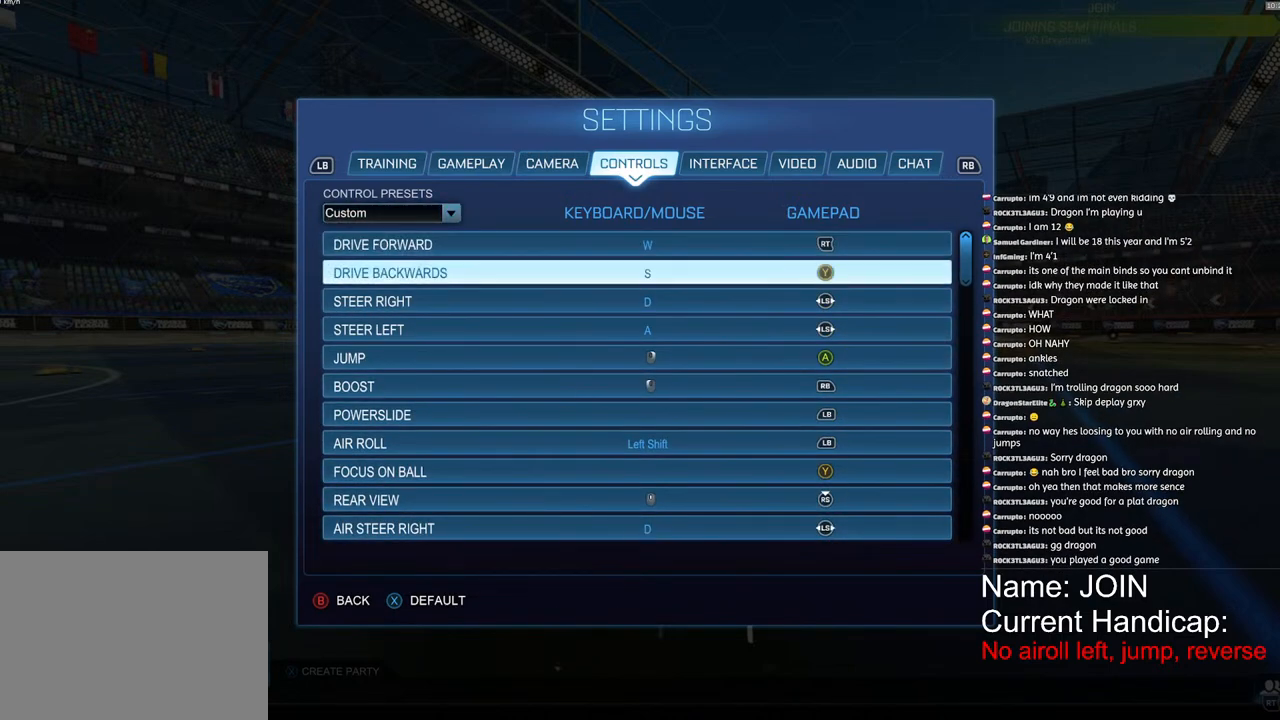
{"dt_ms": 500, "buttons": [], "left_stick": "center", "right_stick": "center", "events": [[217, "CROSS", "down"], [283, "CROSS", "up"]]}
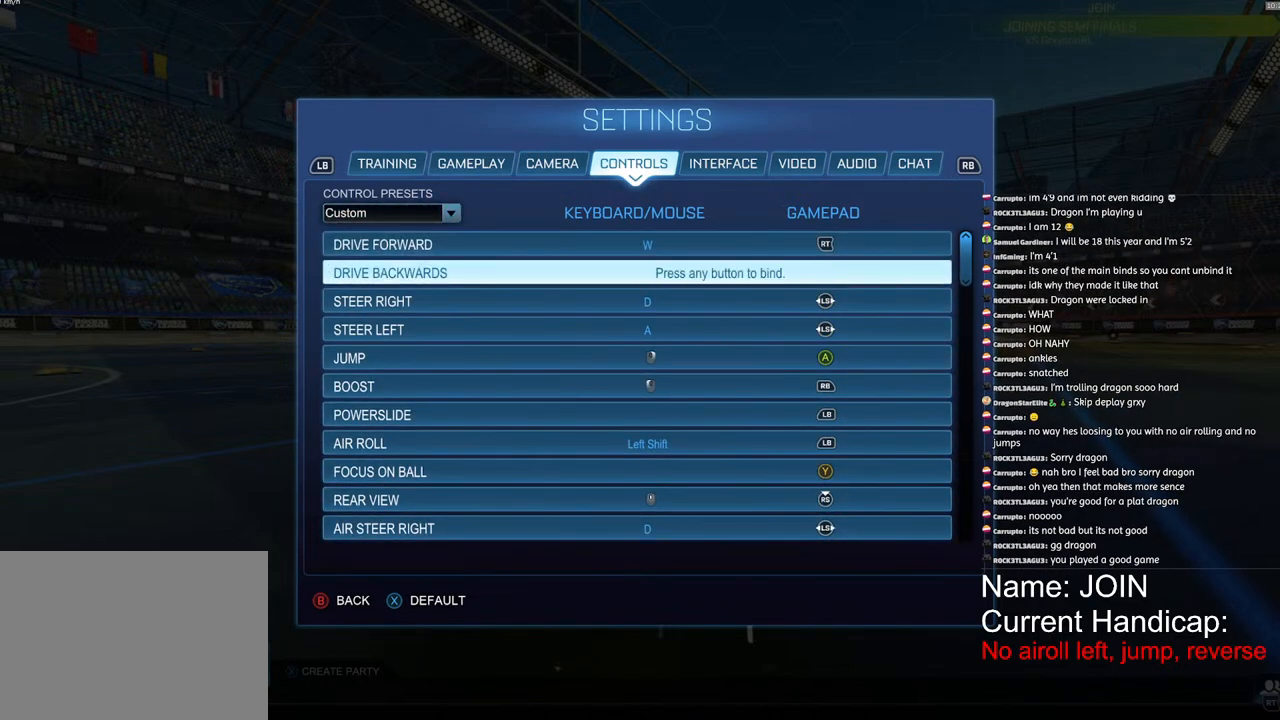
{"dt_ms": 500, "buttons": [], "left_stick": "center", "right_stick": "center", "events": [[200, "L2", "down"], [333, "L2", "up"]]}
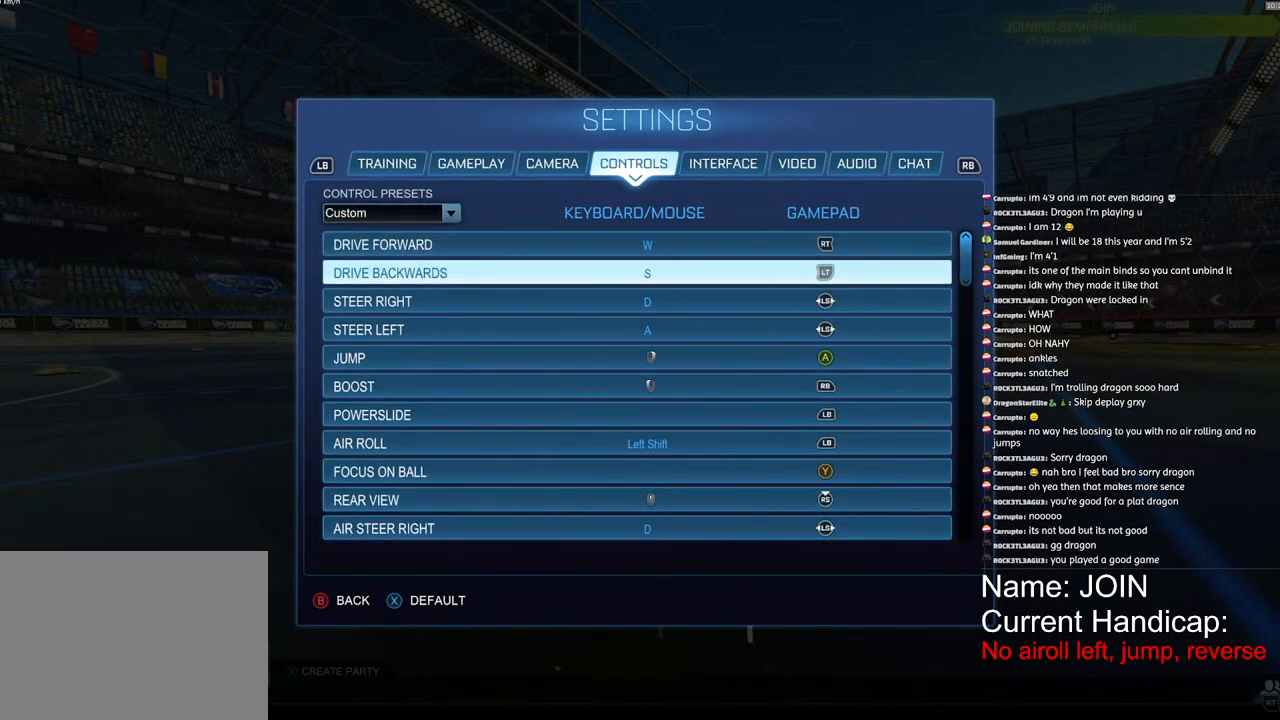
{"dt_ms": 500, "buttons": [], "left_stick": "center", "right_stick": "center", "events": [[283, "left_stick", "down"], [417, "left_stick", "center"]]}
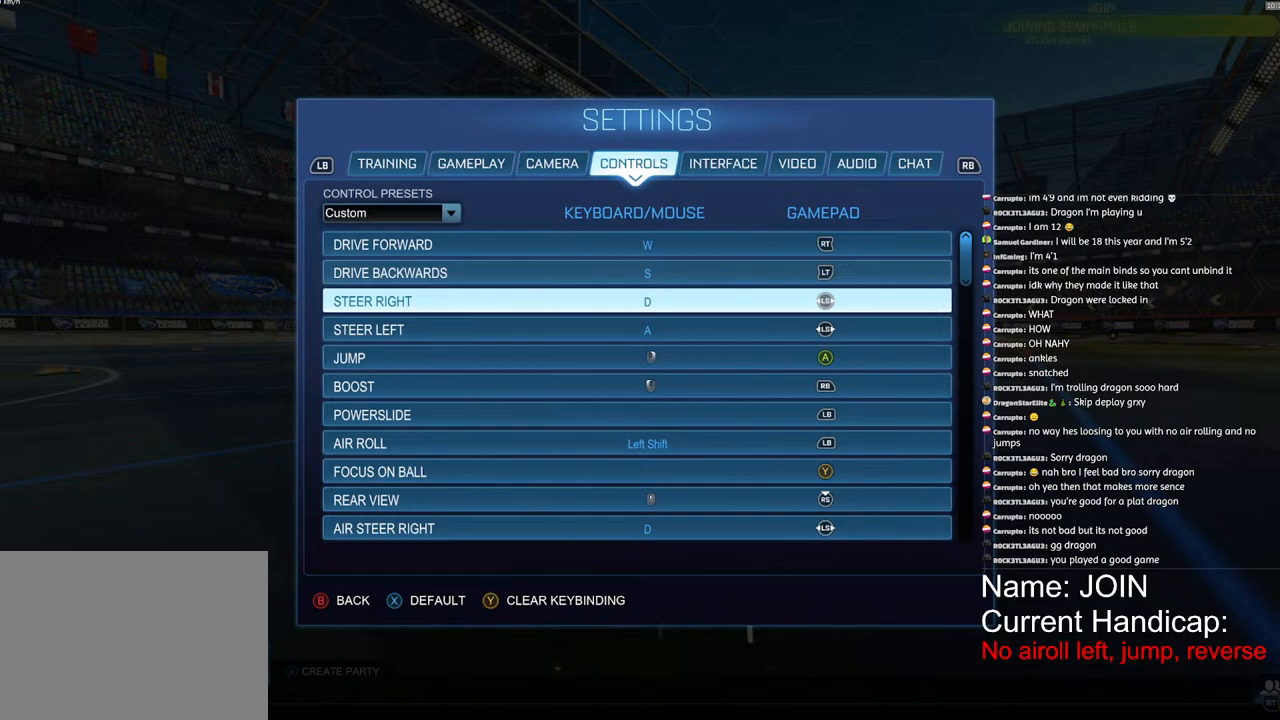
{"dt_ms": 1000, "buttons": [], "left_stick": "center", "right_stick": "center"}
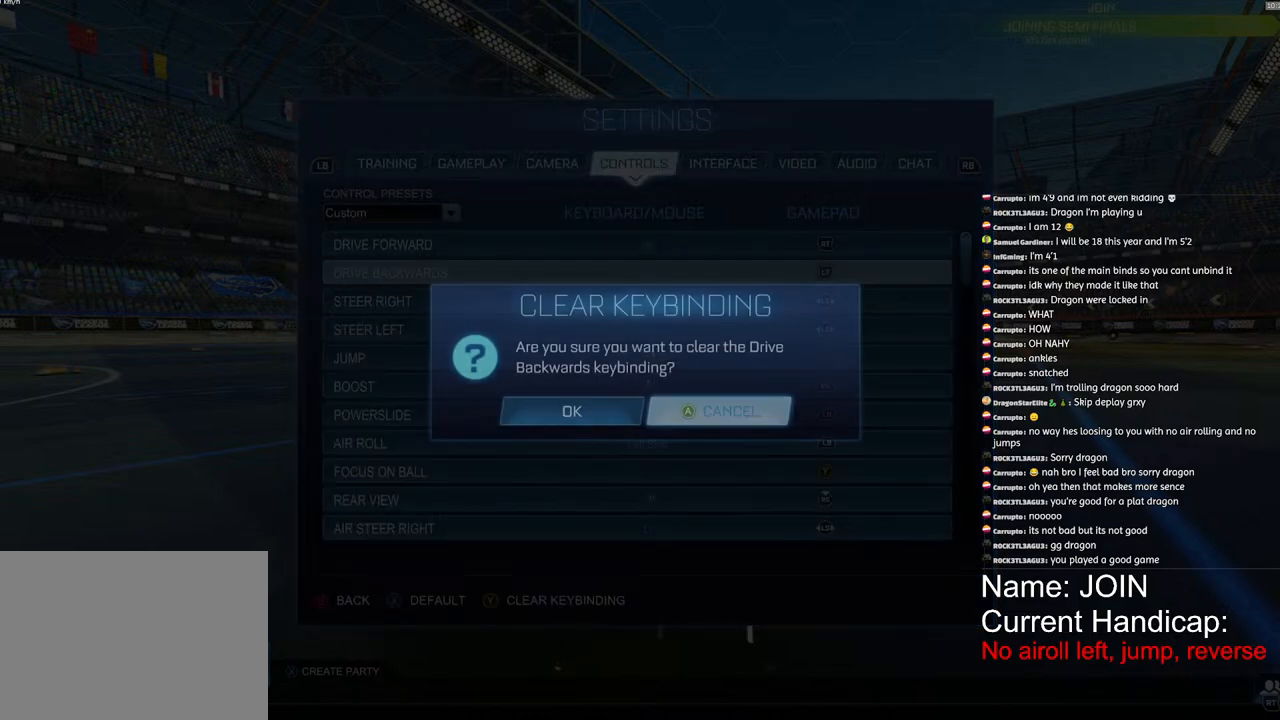
{"dt_ms": 500, "buttons": [], "left_stick": "center", "right_stick": "center", "events": [[183, "left_stick", "left"], [283, "left_stick", "center"], [333, "CROSS", "down"], [383, "CROSS", "up"]]}
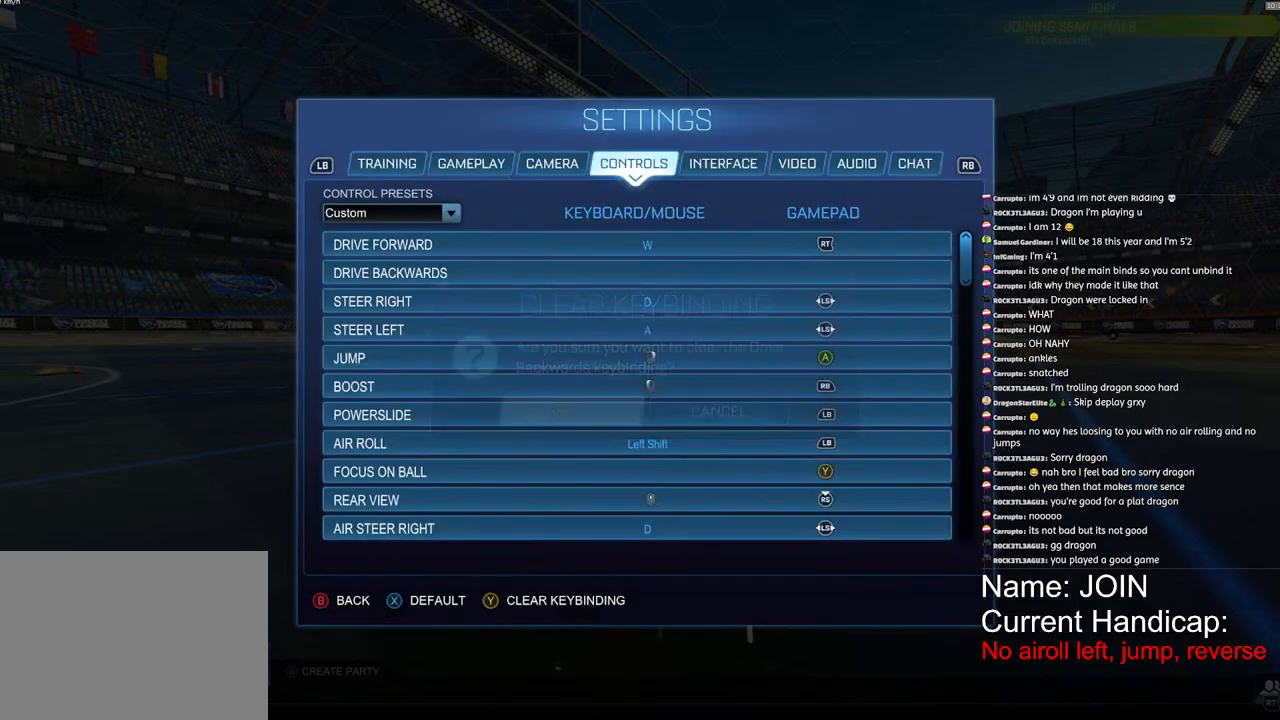
{"dt_ms": 500, "buttons": [], "left_stick": "center", "right_stick": "center", "events": []}
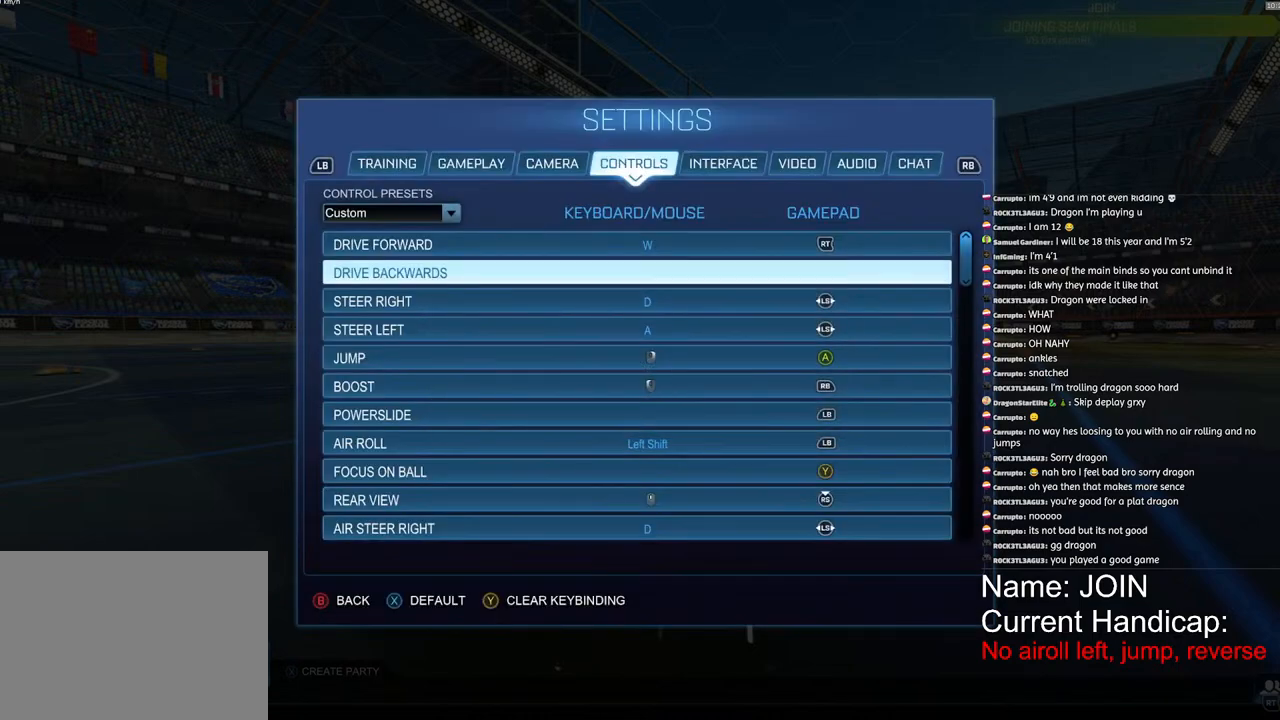
{"dt_ms": 500, "buttons": [], "left_stick": "center", "right_stick": "center", "events": [[17, "left_stick", "up"], [100, "left_stick", "center"]]}
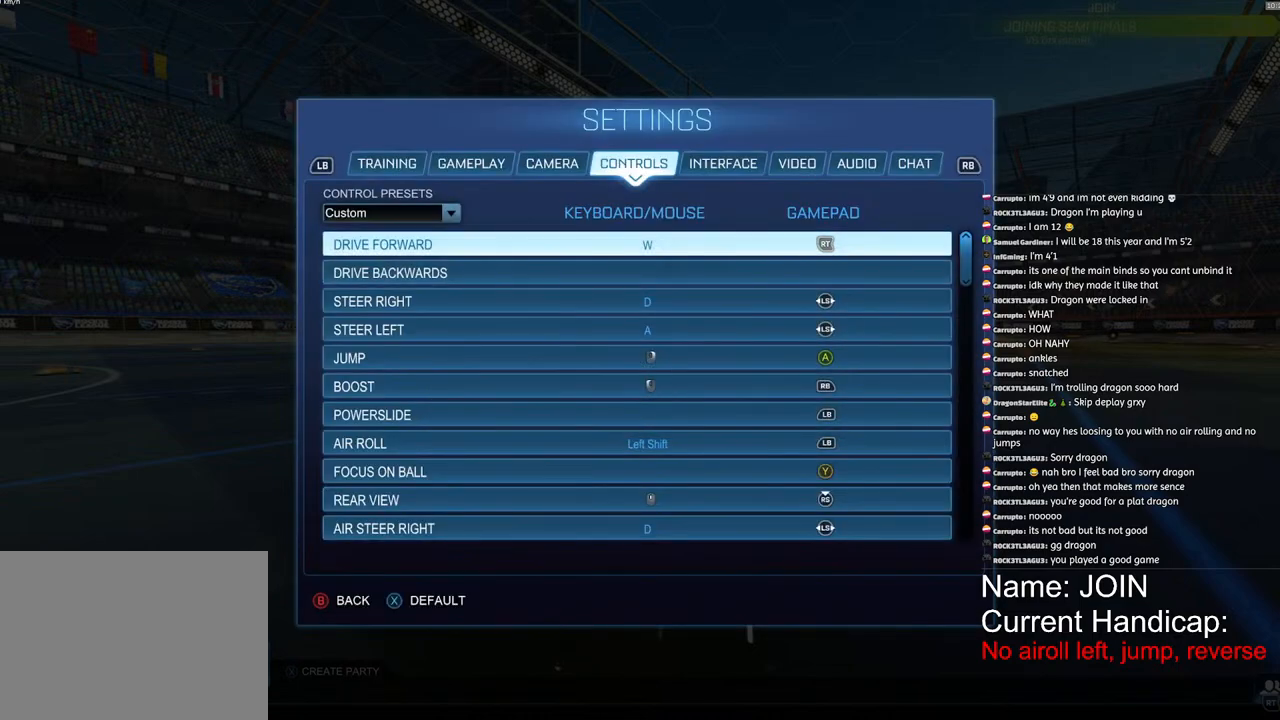
{"dt_ms": 500, "buttons": [], "left_stick": "center", "right_stick": "center", "events": []}
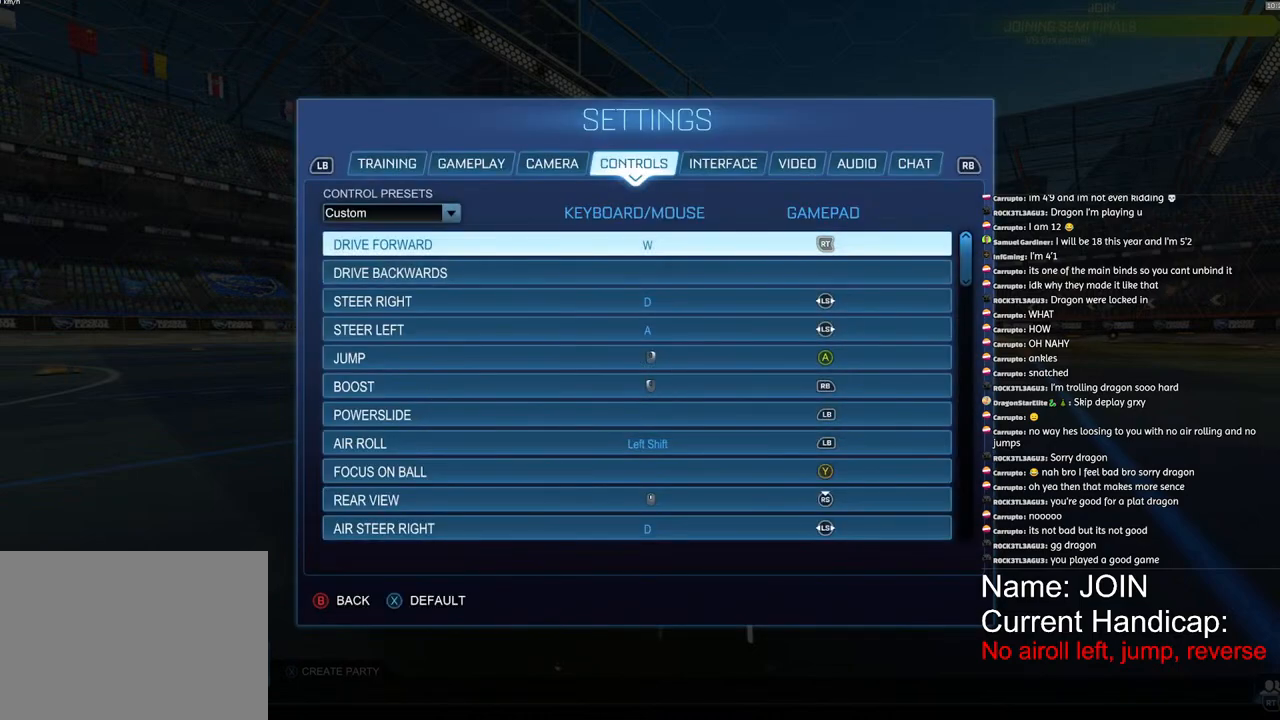
{"dt_ms": 500, "buttons": [], "left_stick": "center", "right_stick": "center", "events": []}
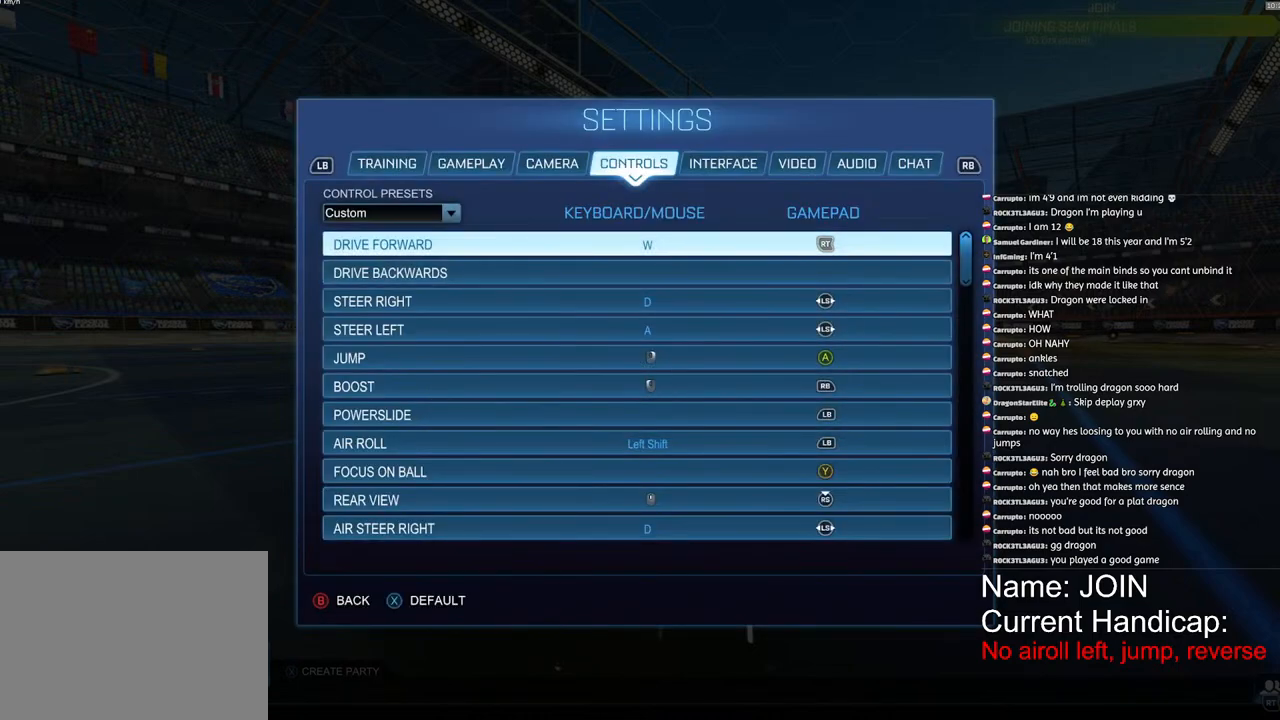
{"dt_ms": 500, "buttons": [], "left_stick": "center", "right_stick": "center", "events": [[333, "left_stick", "down"], [500, "left_stick", "center"]]}
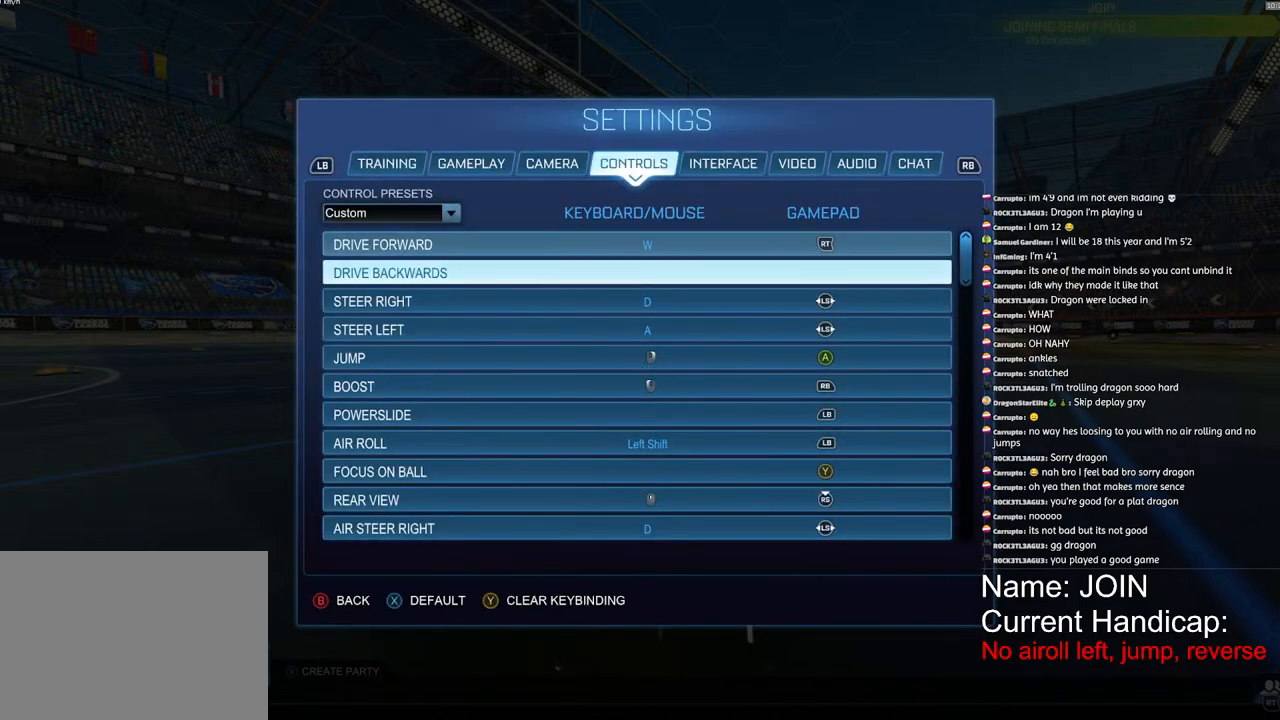
{"dt_ms": 500, "buttons": [], "left_stick": "down", "right_stick": "center", "events": [[67, "left_stick", "down"], [450, "left_stick", "center"], [500, "left_stick", "down"]]}
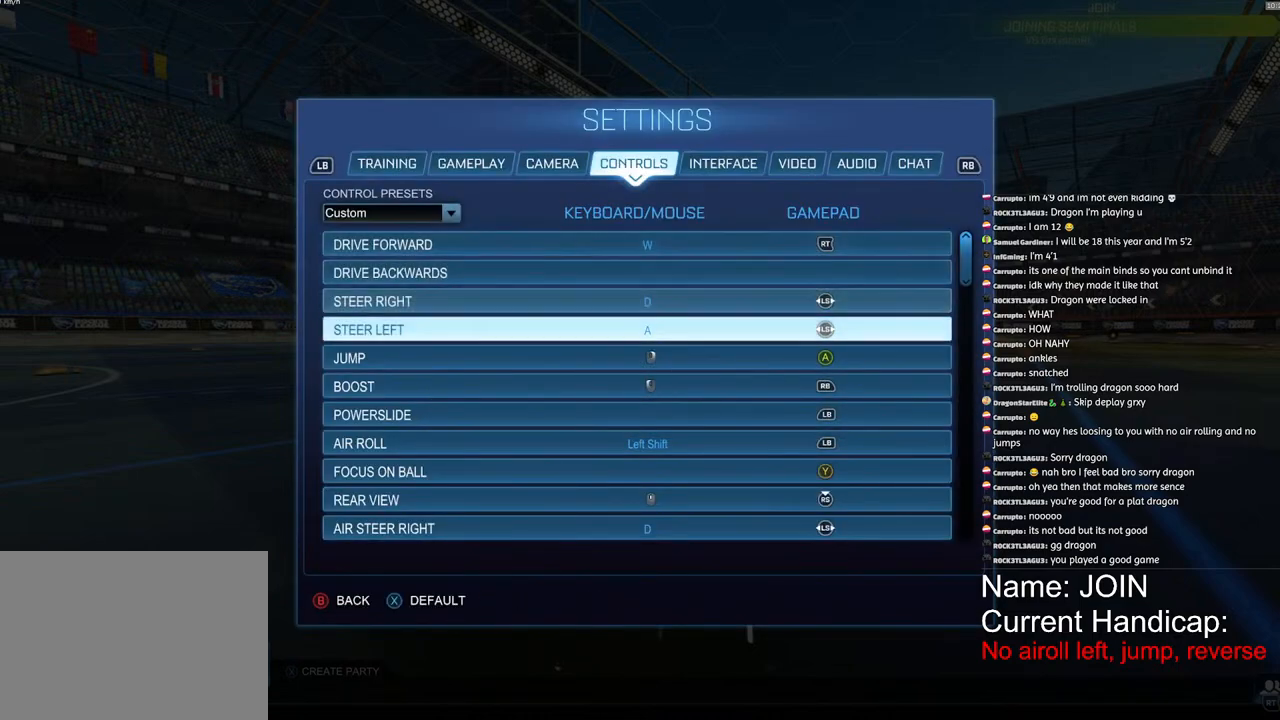
{"dt_ms": 500, "buttons": [], "left_stick": "center", "right_stick": "center", "events": [[117, "left_stick", "center"]]}
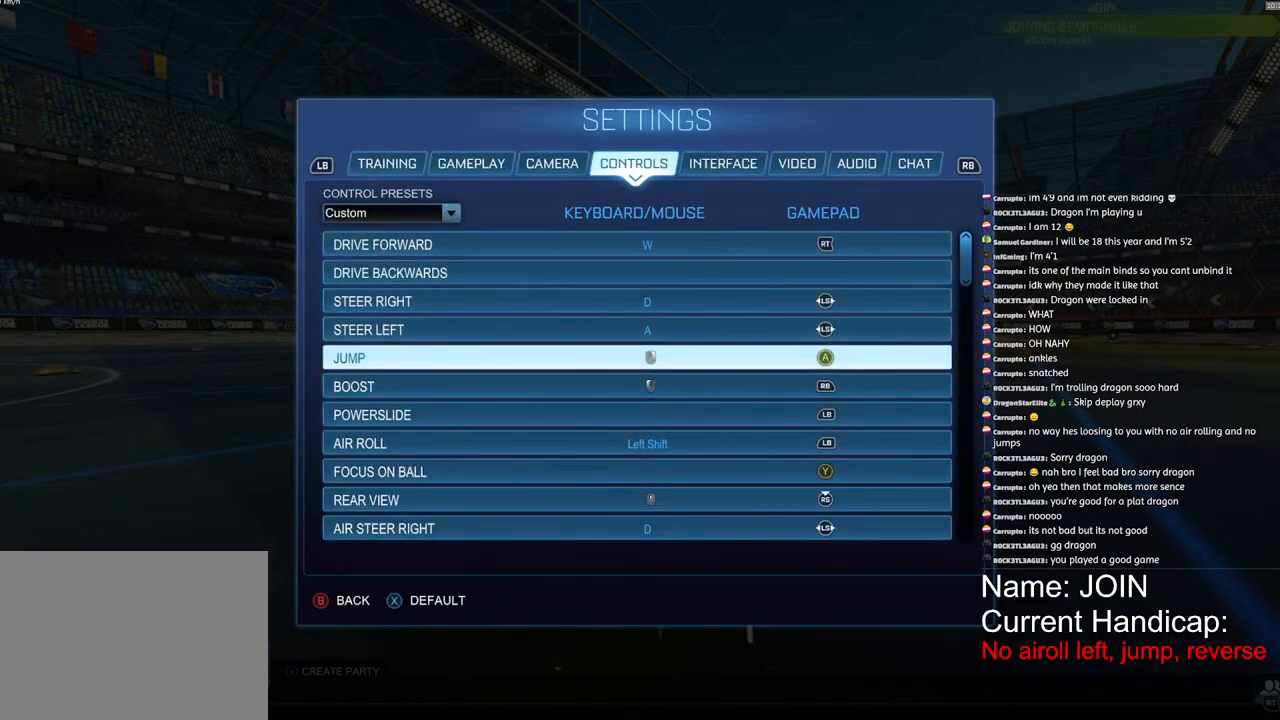
{"dt_ms": 500, "buttons": [], "left_stick": "up", "right_stick": "center", "events": [[433, "left_stick", "up"]]}
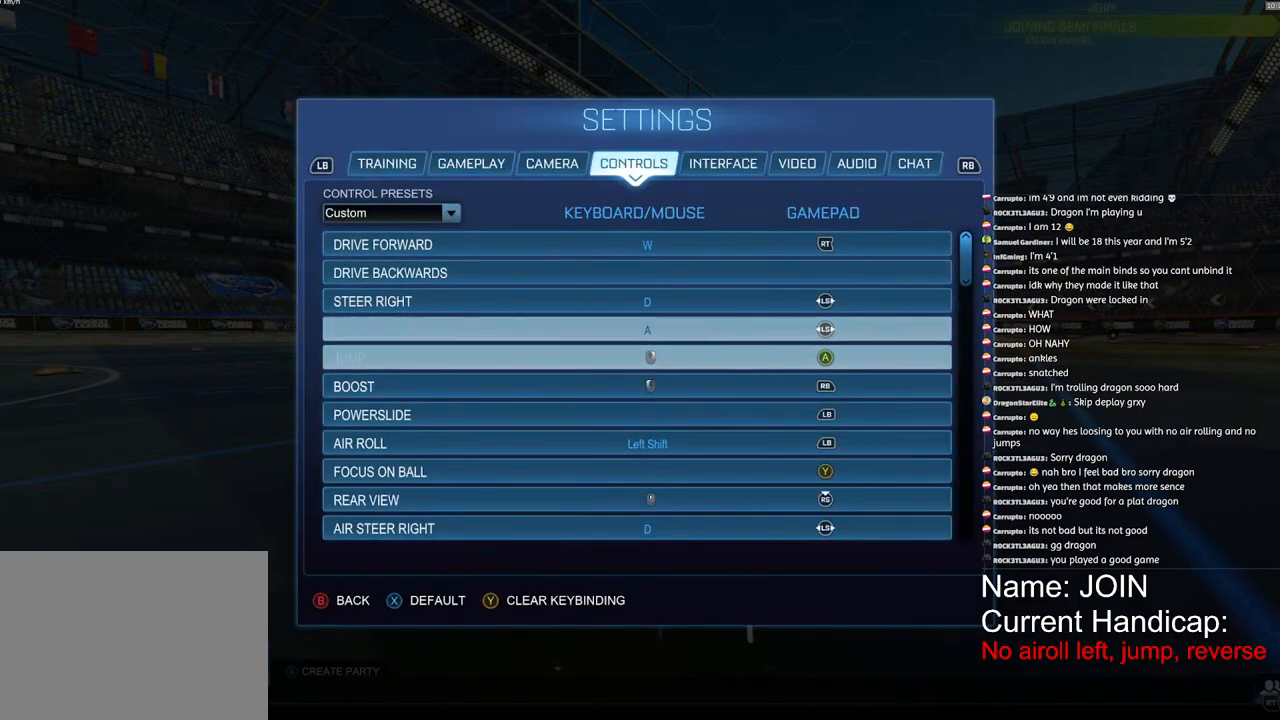
{"dt_ms": 500, "buttons": [], "left_stick": "center", "right_stick": "center", "events": [[83, "left_stick", "center"]]}
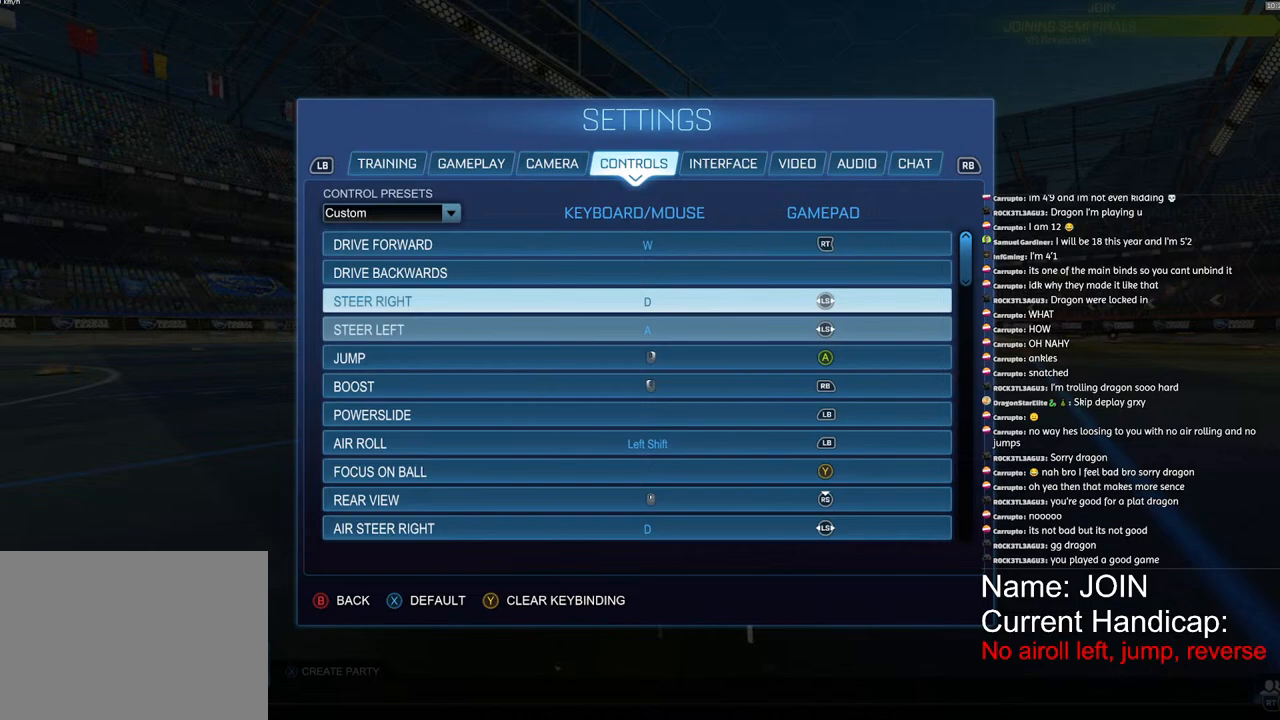
{"dt_ms": 500, "buttons": [], "left_stick": "center", "right_stick": "center", "events": [[150, "left_stick", "down"], [283, "left_stick", "center"], [367, "left_stick", "down"], [500, "left_stick", "center"]]}
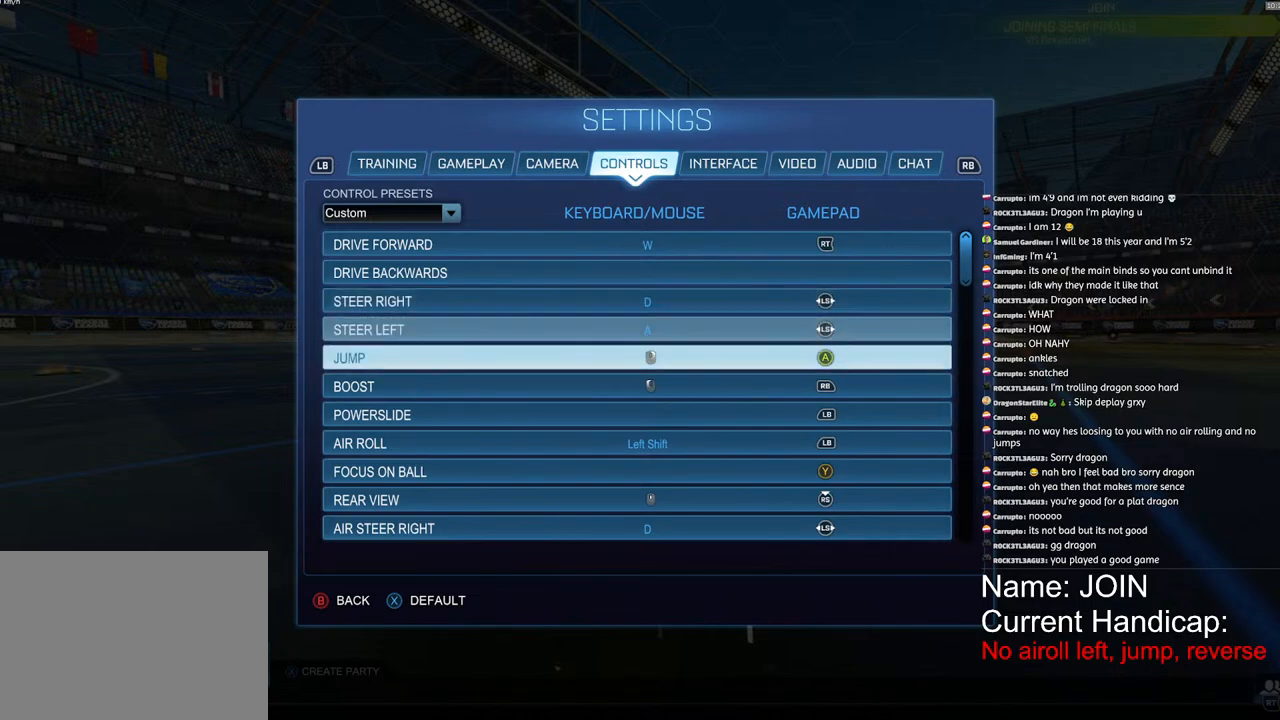
{"dt_ms": 500, "buttons": [], "left_stick": "down", "right_stick": "center", "events": [[83, "left_stick", "down"], [217, "left_stick", "center"], [383, "left_stick", "down"]]}
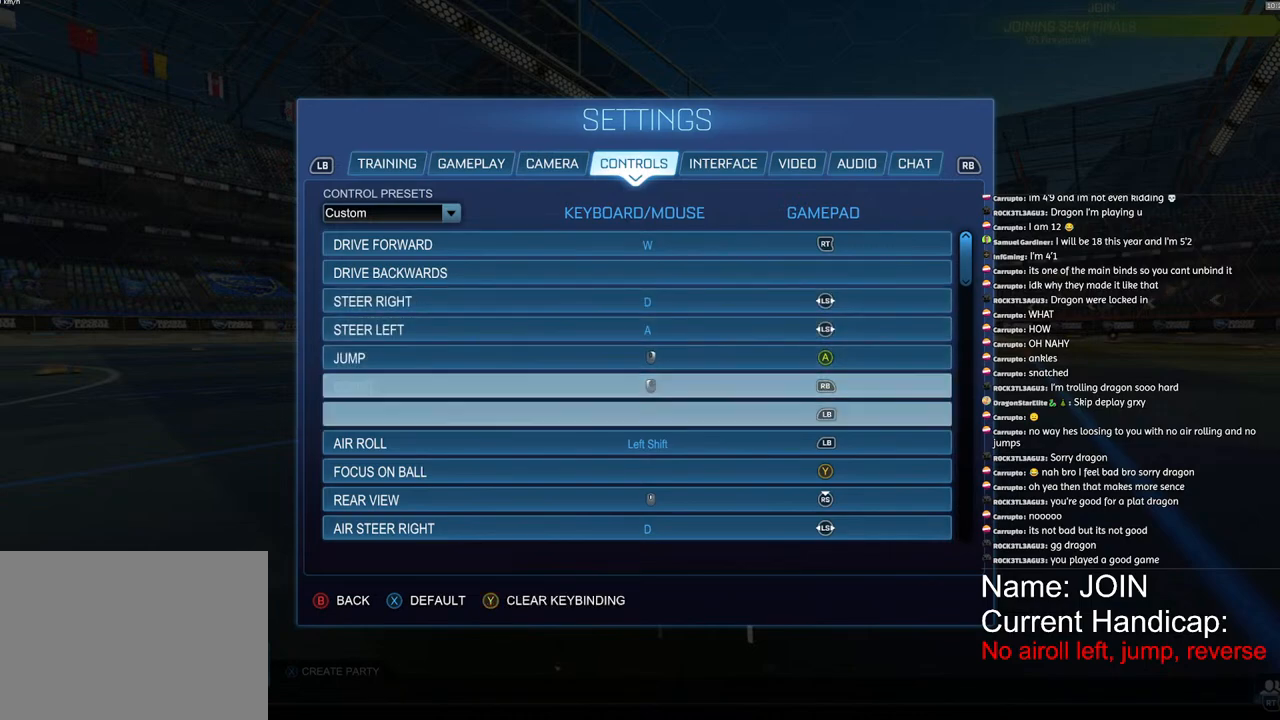
{"dt_ms": 500, "buttons": [], "left_stick": "center", "right_stick": "center", "events": [[100, "left_stick", "center"], [300, "left_stick", "down"], [450, "left_stick", "center"]]}
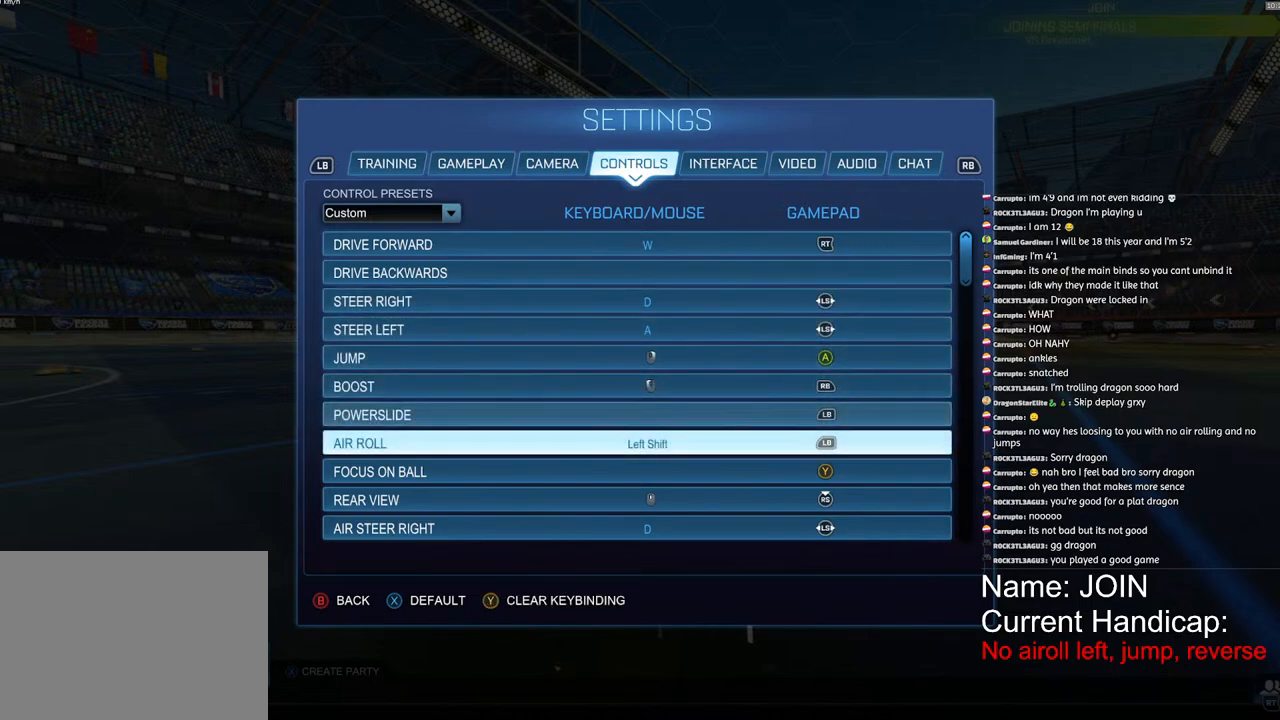
{"dt_ms": 500, "buttons": [], "left_stick": "center", "right_stick": "center", "events": [[67, "left_stick", "down"], [200, "left_stick", "center"], [317, "left_stick", "down"], [450, "left_stick", "center"]]}
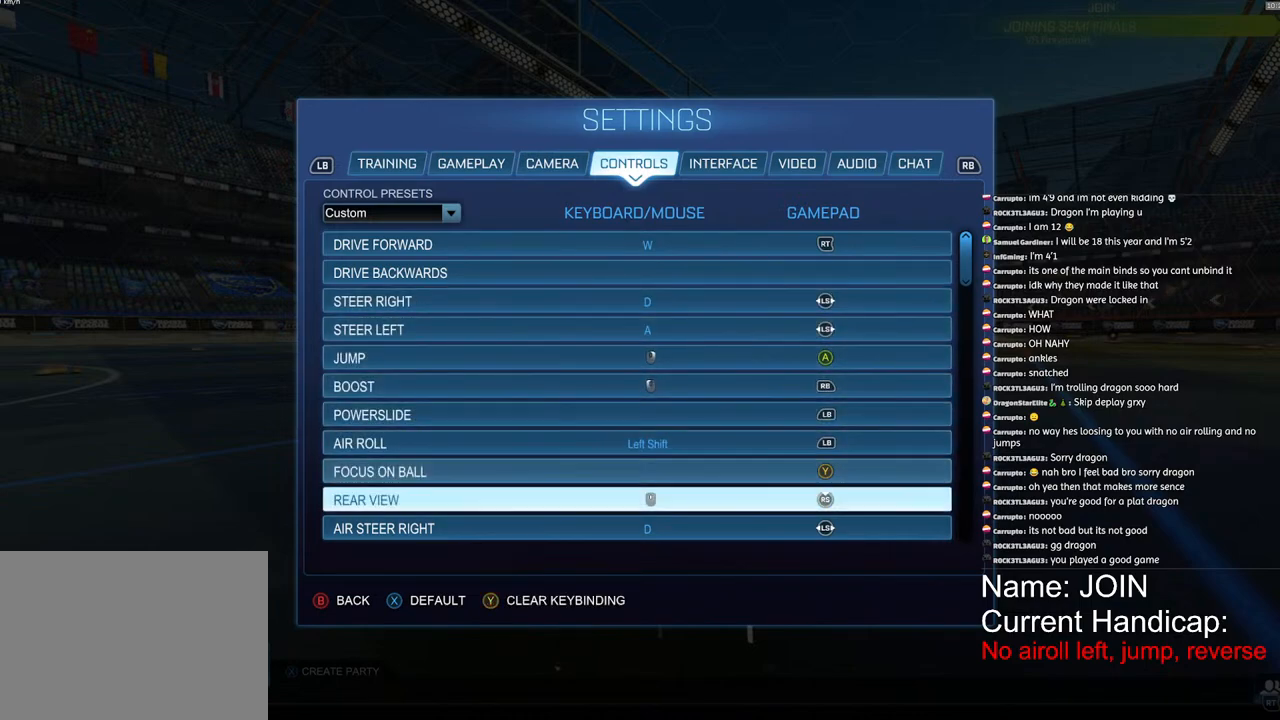
{"dt_ms": 500, "buttons": [], "left_stick": "center", "right_stick": "center", "events": [[67, "left_stick", "down"], [233, "left_stick", "center"], [300, "left_stick", "down"], [467, "left_stick", "center"]]}
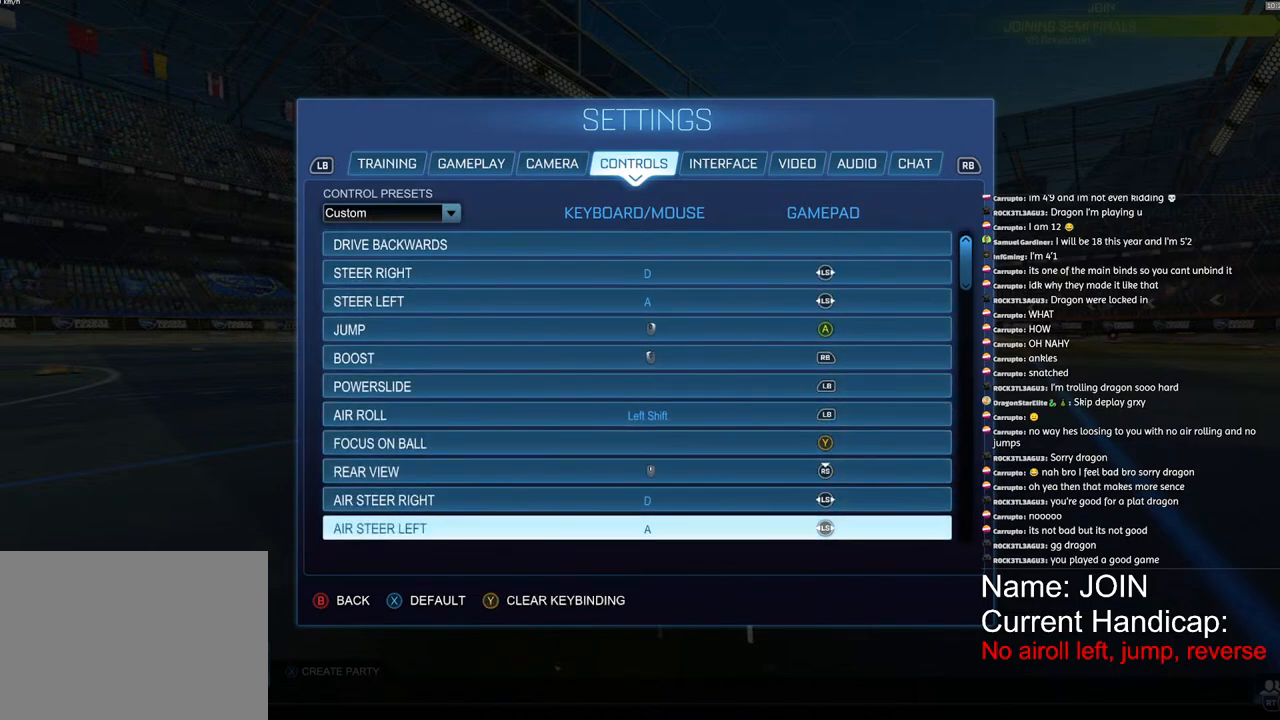
{"dt_ms": 500, "buttons": [], "left_stick": "down", "right_stick": "center", "events": [[33, "left_stick", "down"], [200, "left_stick", "center"], [267, "left_stick", "down"], [417, "left_stick", "center"], [483, "left_stick", "down"]]}